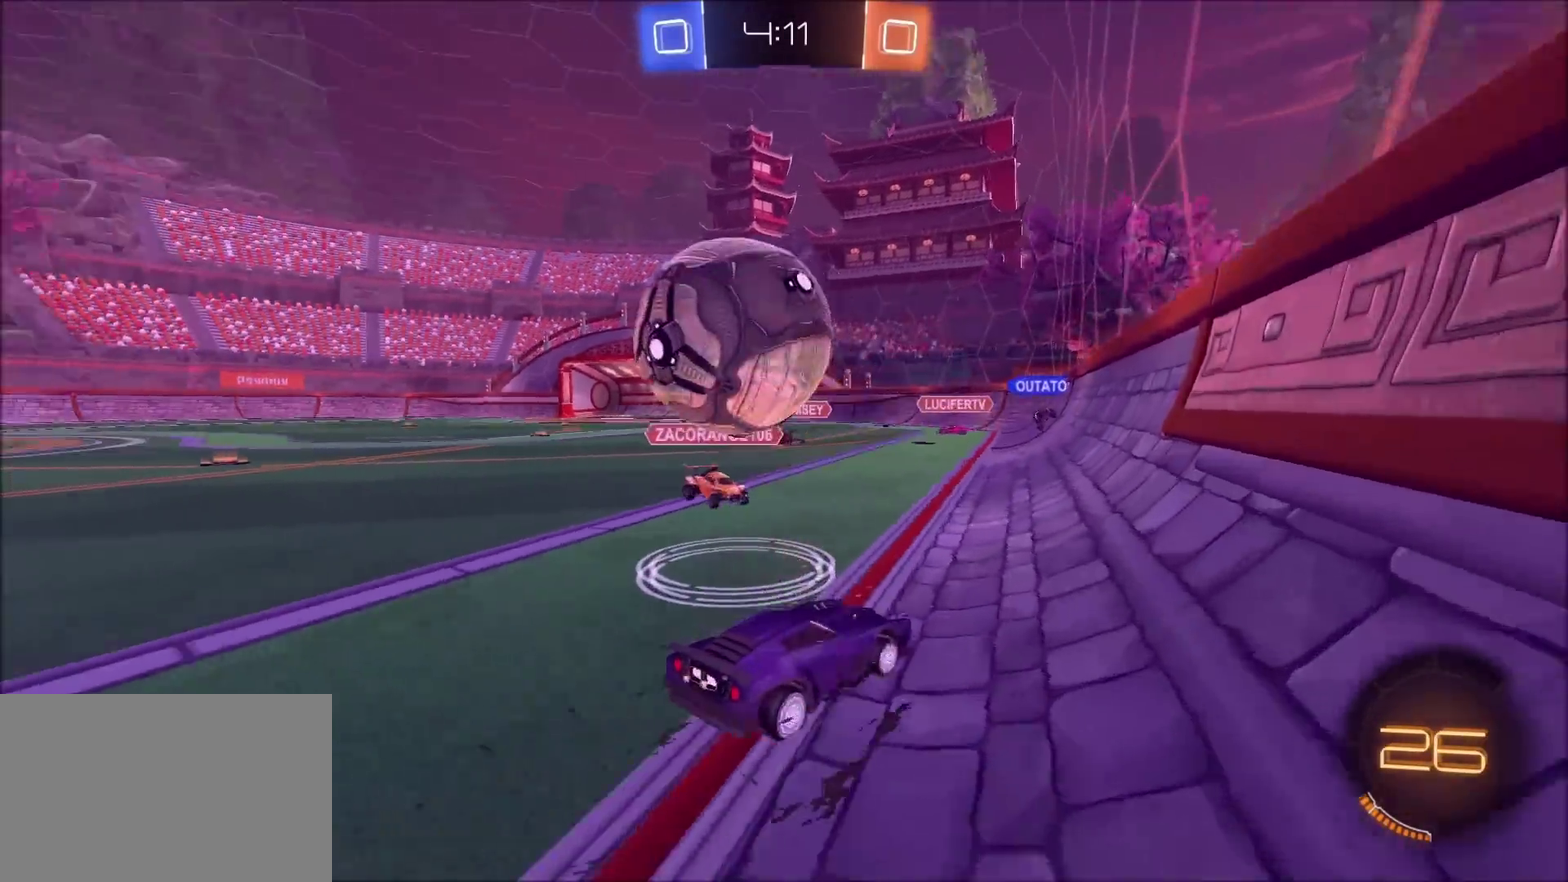
Gameplay with a controller (PlayStation layout); each line is a JSON object with the inputs held at the frame after it. "events" lists button and stick changes between this image and that frame as [ms after this image, input, new state], when the widget could be followed in between. Not read: L3 R1 R3.
{"buttons": ["R2"], "left_stick": "left", "right_stick": "center", "events": [[83, "R2", "down"], [117, "left_stick", "center"], [167, "left_stick", "left"], [183, "CIRCLE", "down"], [367, "left_stick", "center"], [400, "CIRCLE", "up"], [467, "left_stick", "left"]]}
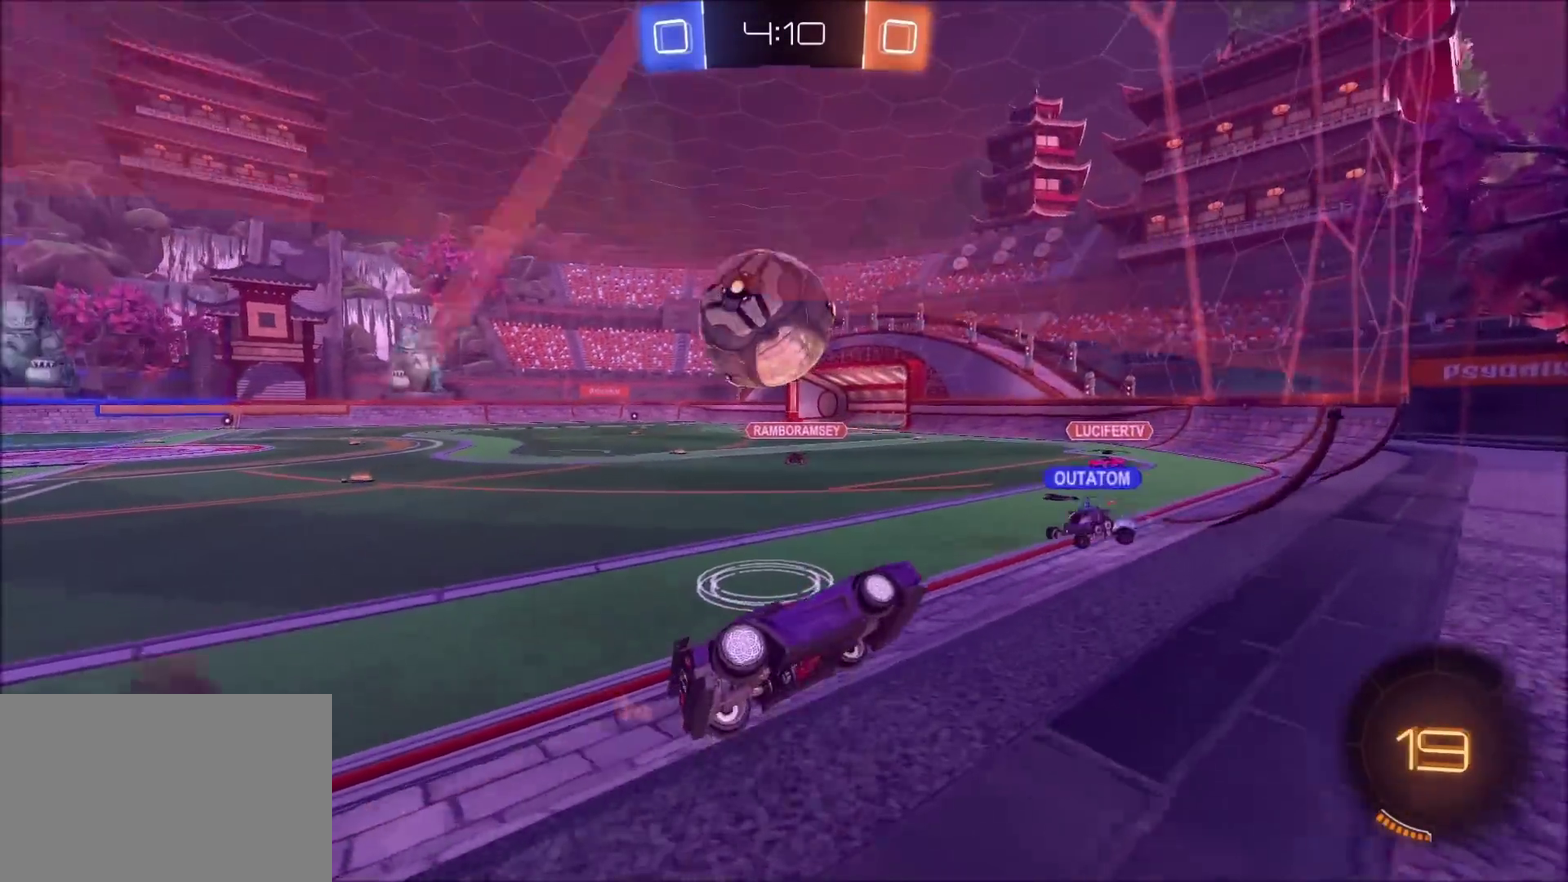
{"buttons": [], "left_stick": "center", "right_stick": "center", "events": [[167, "CIRCLE", "down"], [333, "CIRCLE", "up"], [400, "left_stick", "center"], [417, "R2", "up"]]}
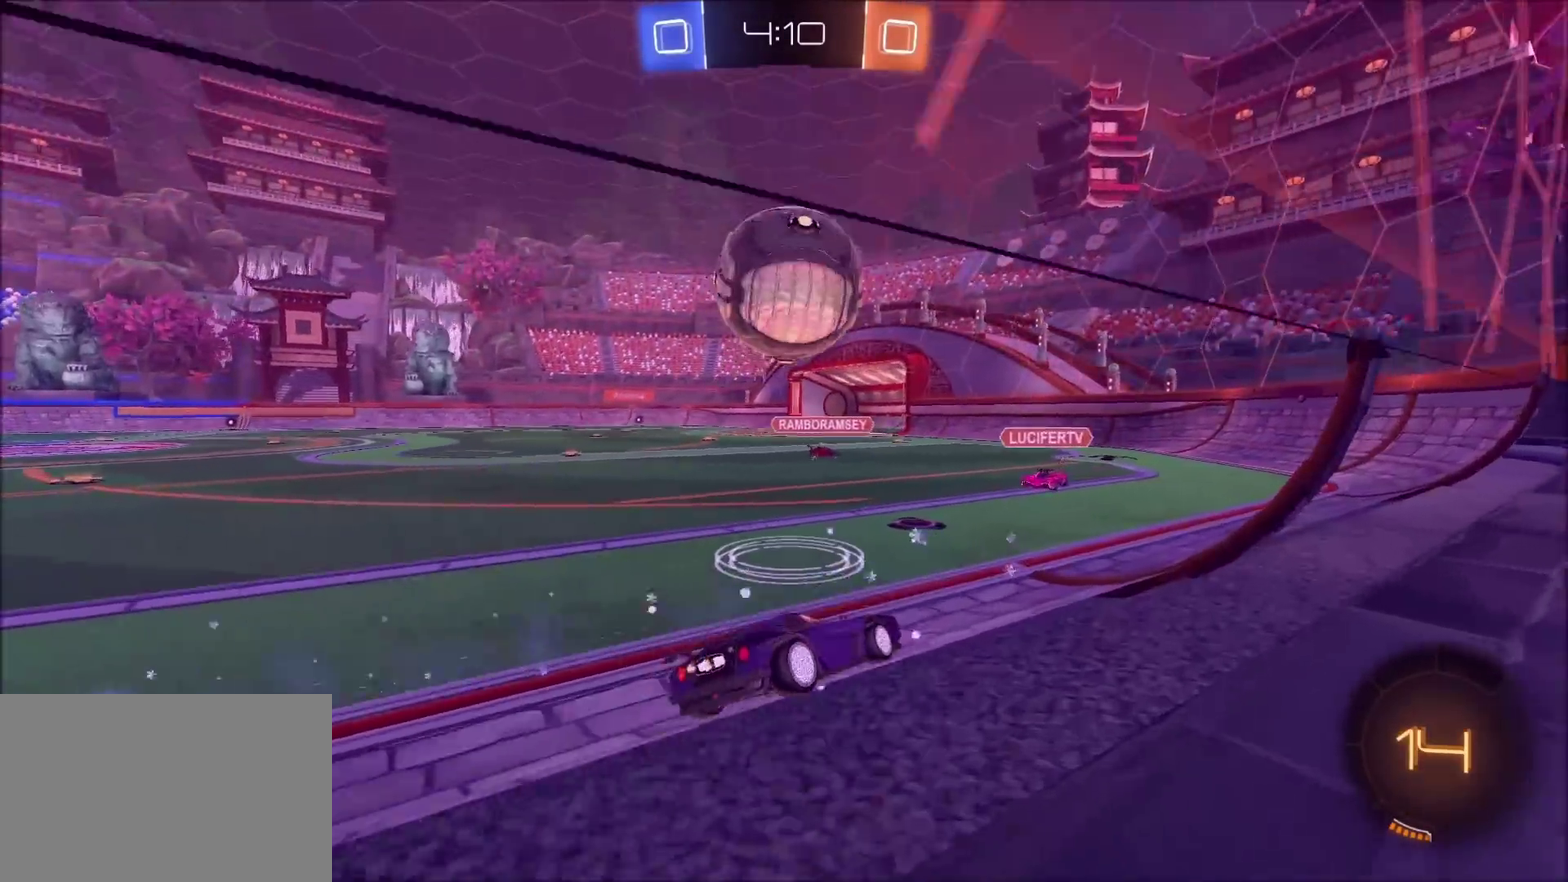
{"buttons": [], "left_stick": "right", "right_stick": "center", "events": [[67, "L2", "down"], [83, "left_stick", "right"], [133, "L2", "up"]]}
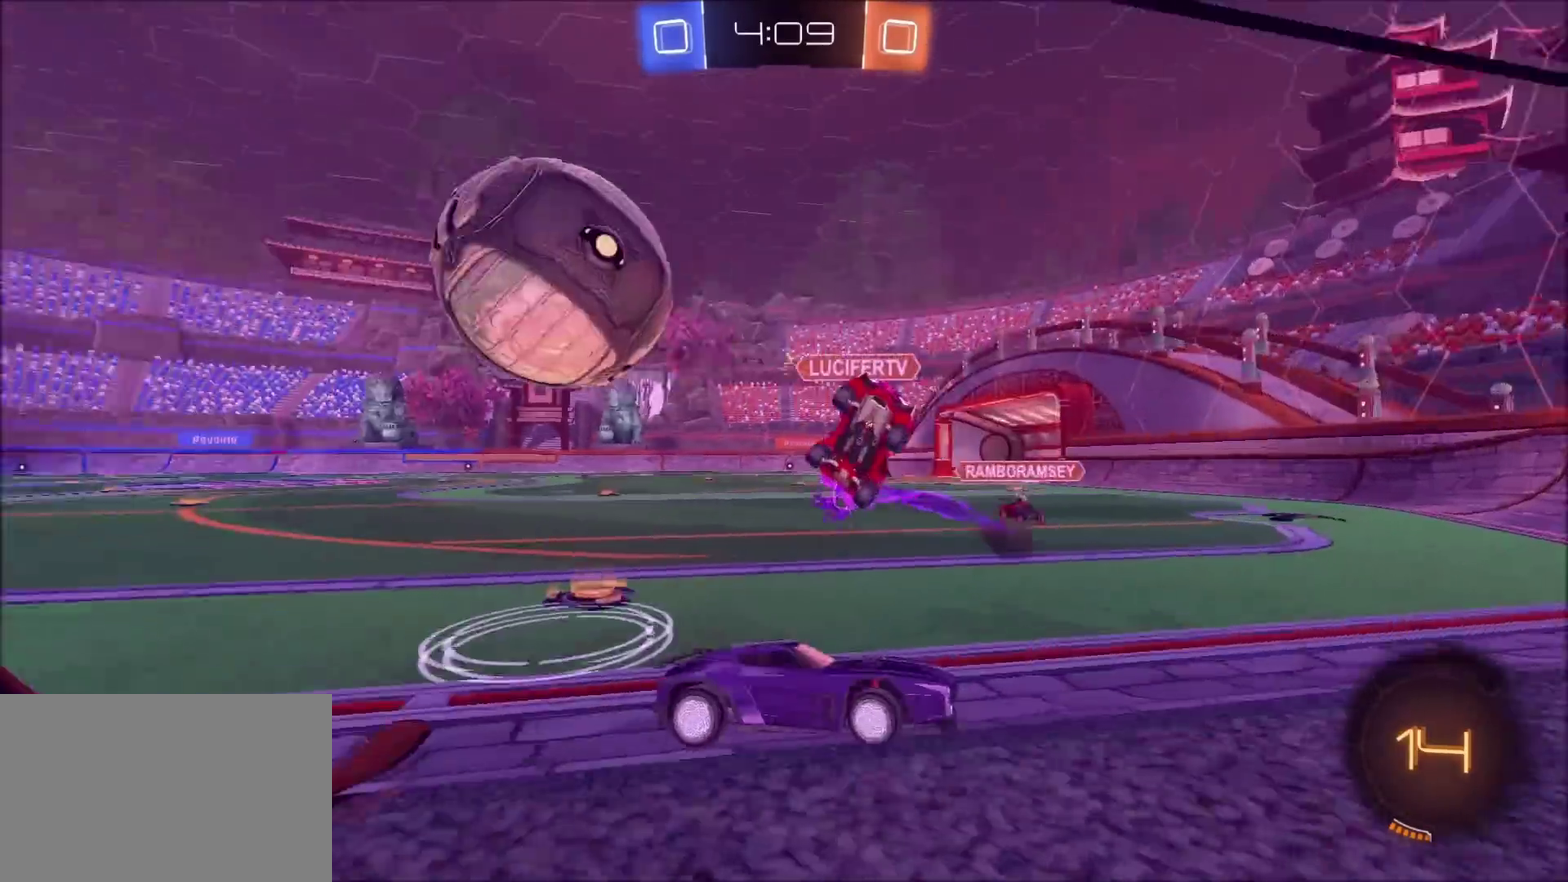
{"buttons": ["L1", "R2"], "left_stick": "left", "right_stick": "center", "events": [[117, "R2", "down"], [117, "left_stick", "left"], [183, "L1", "down"], [300, "L1", "up"], [500, "L1", "down"]]}
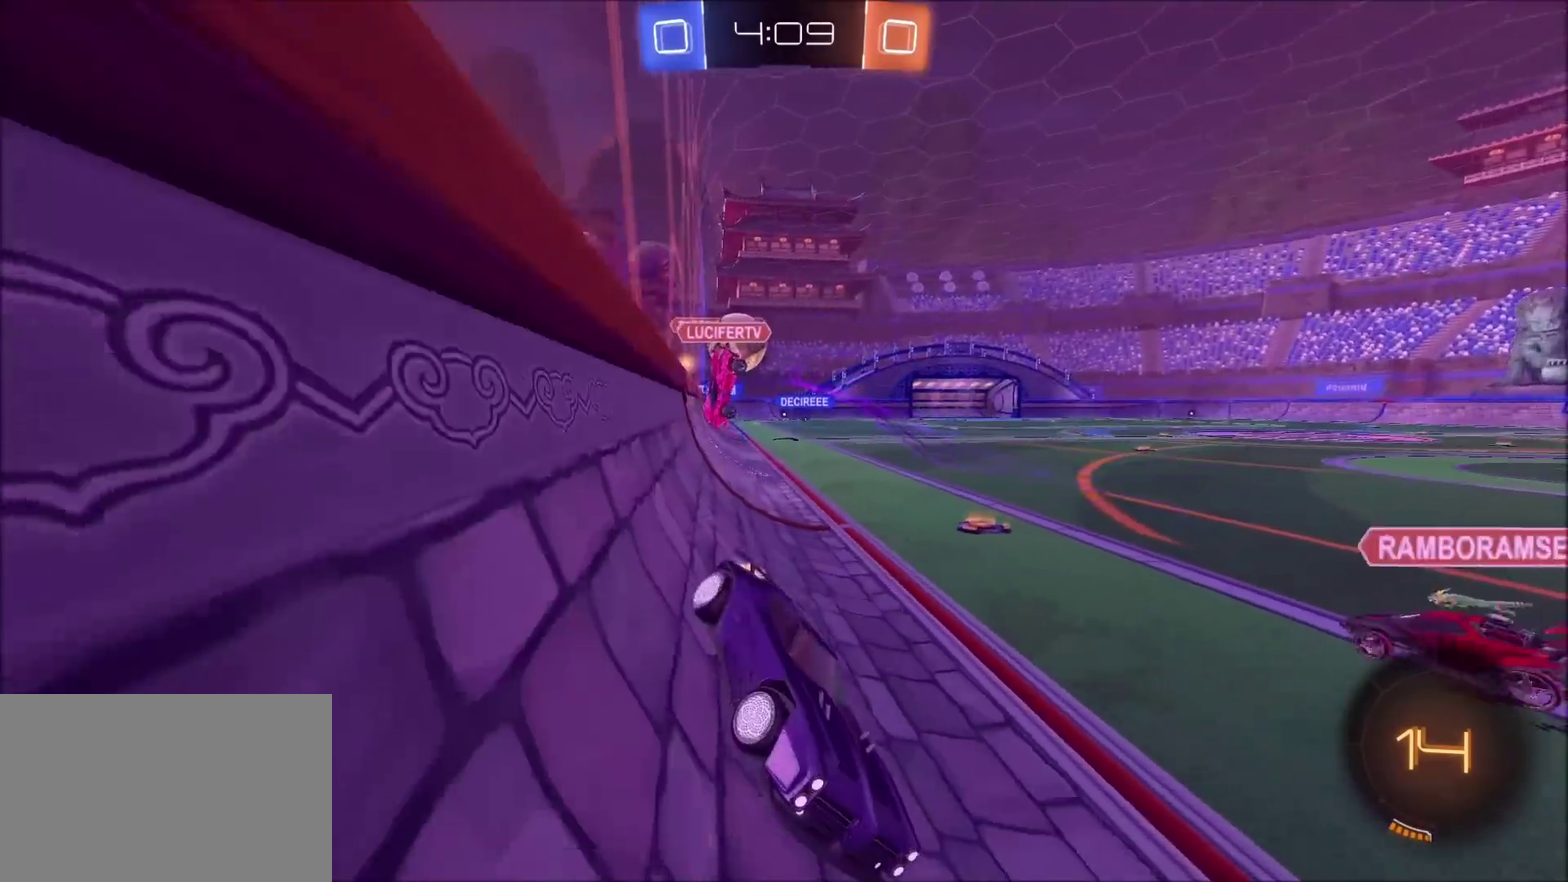
{"buttons": ["R2"], "left_stick": "left", "right_stick": "center", "events": [[100, "L1", "up"]]}
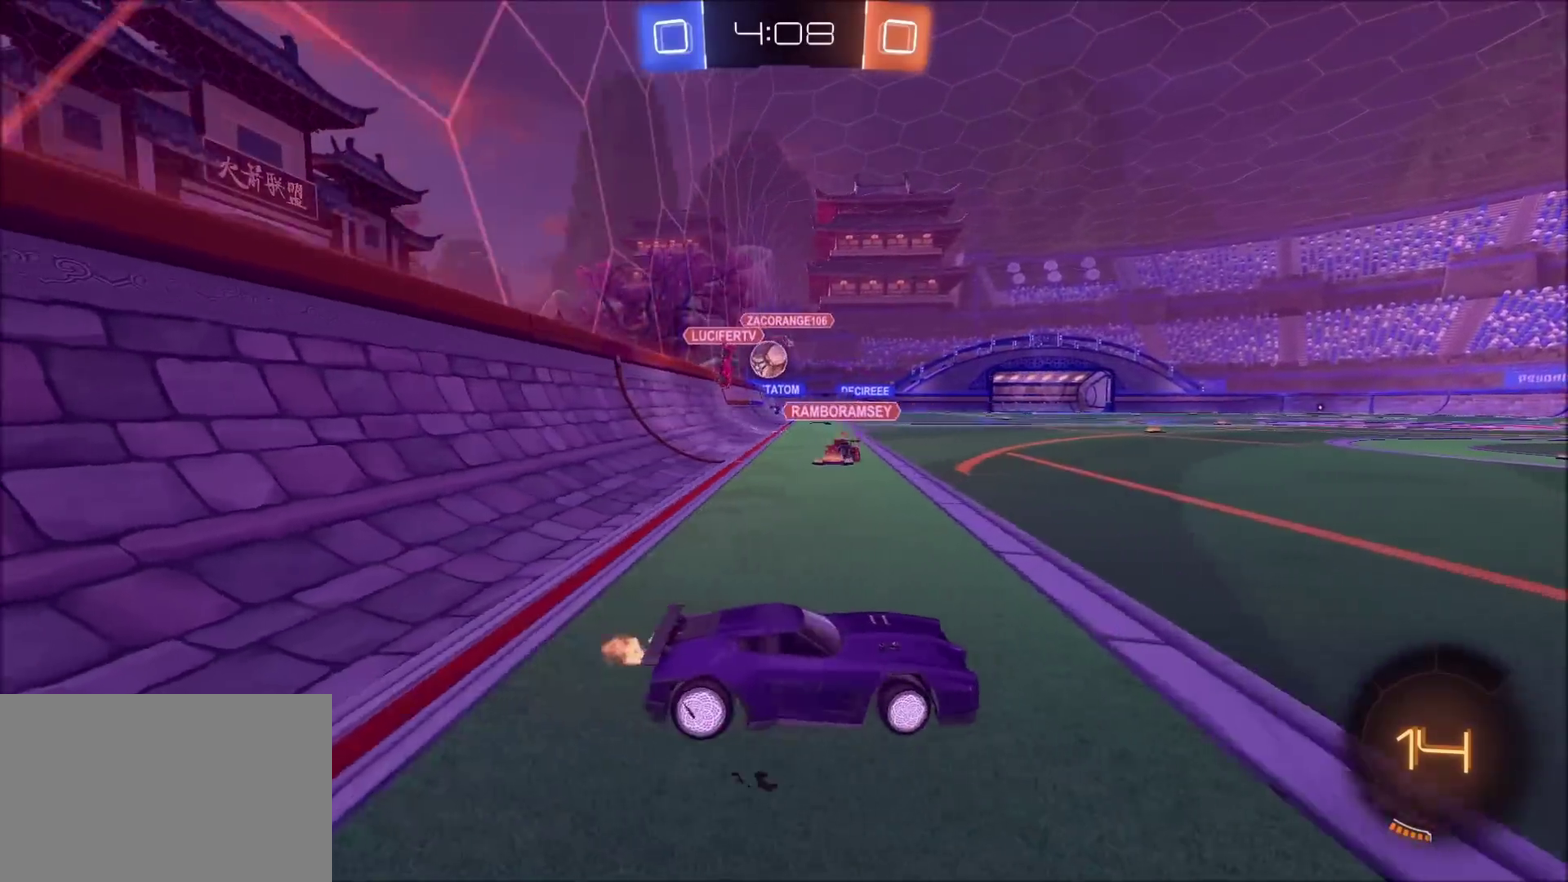
{"buttons": ["CIRCLE", "L1", "R2"], "left_stick": "up", "right_stick": "center", "events": [[133, "CIRCLE", "down"], [367, "CROSS", "down"], [367, "left_stick", "up-left"], [417, "left_stick", "up"], [450, "L1", "down"], [467, "CROSS", "up"]]}
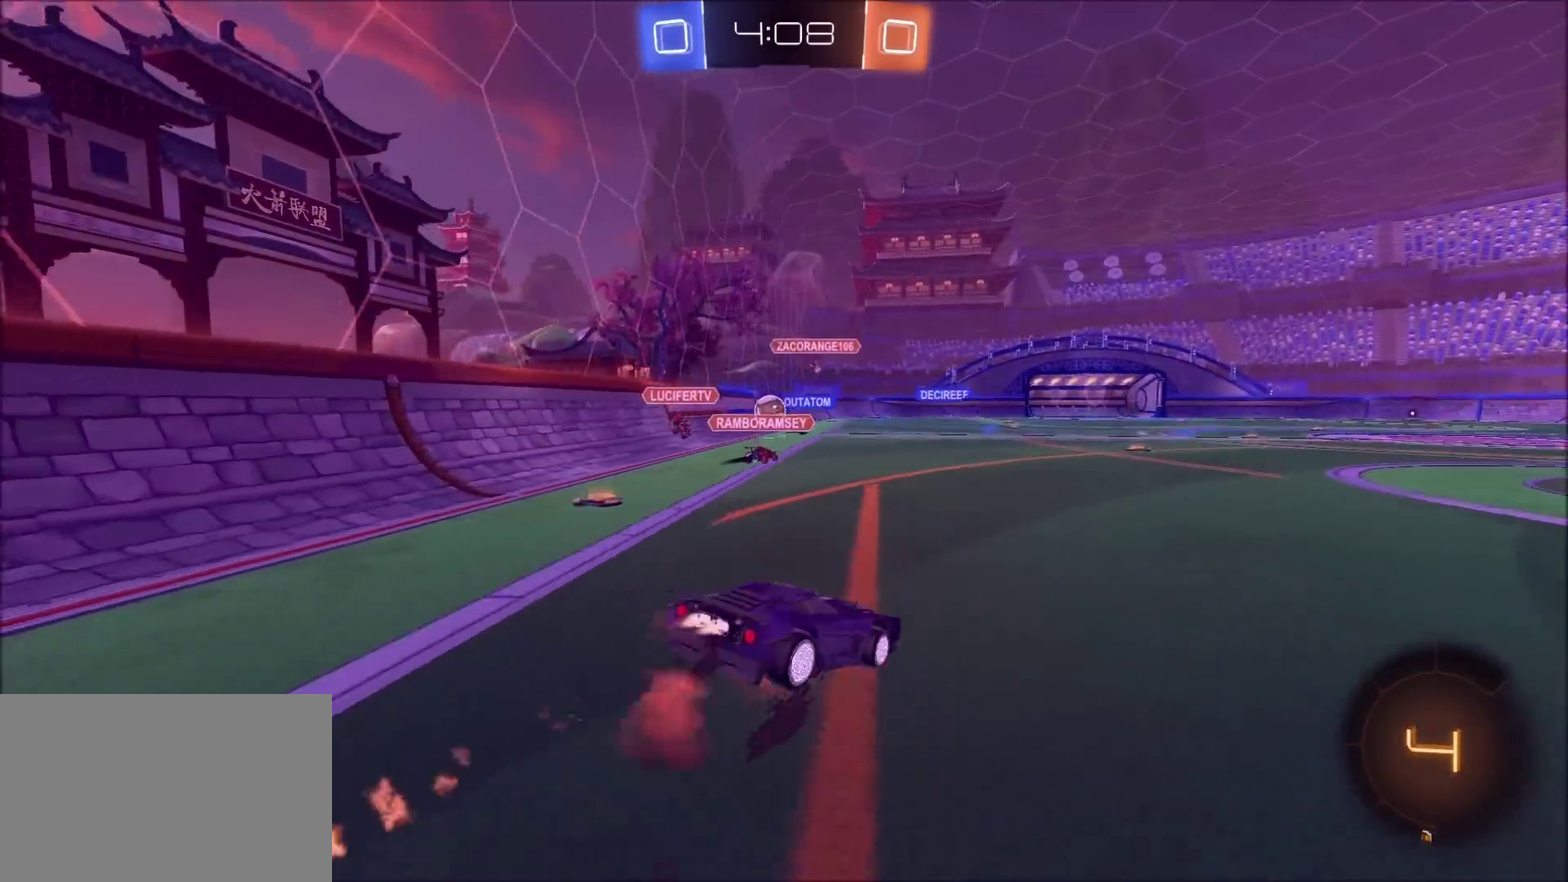
{"buttons": ["R2"], "left_stick": "center", "right_stick": "center", "events": [[17, "CROSS", "down"], [117, "CROSS", "up"], [150, "L1", "up"], [150, "R2", "up"], [167, "CIRCLE", "up"], [200, "left_stick", "center"], [500, "R2", "down"]]}
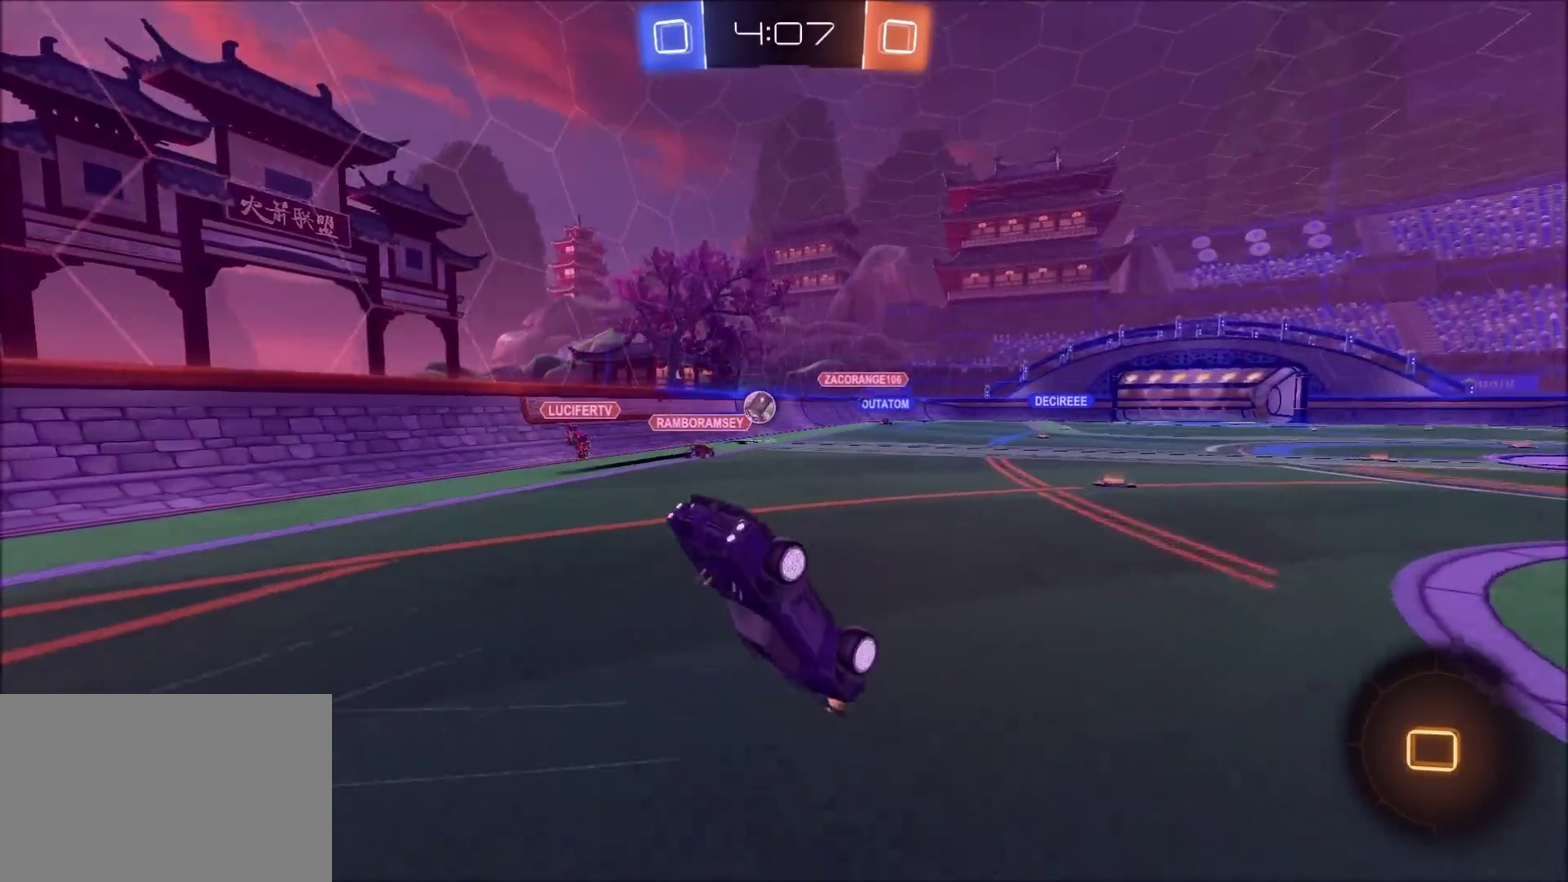
{"buttons": ["R2"], "left_stick": "center", "right_stick": "center", "events": [[117, "left_stick", "up-right"], [183, "left_stick", "center"]]}
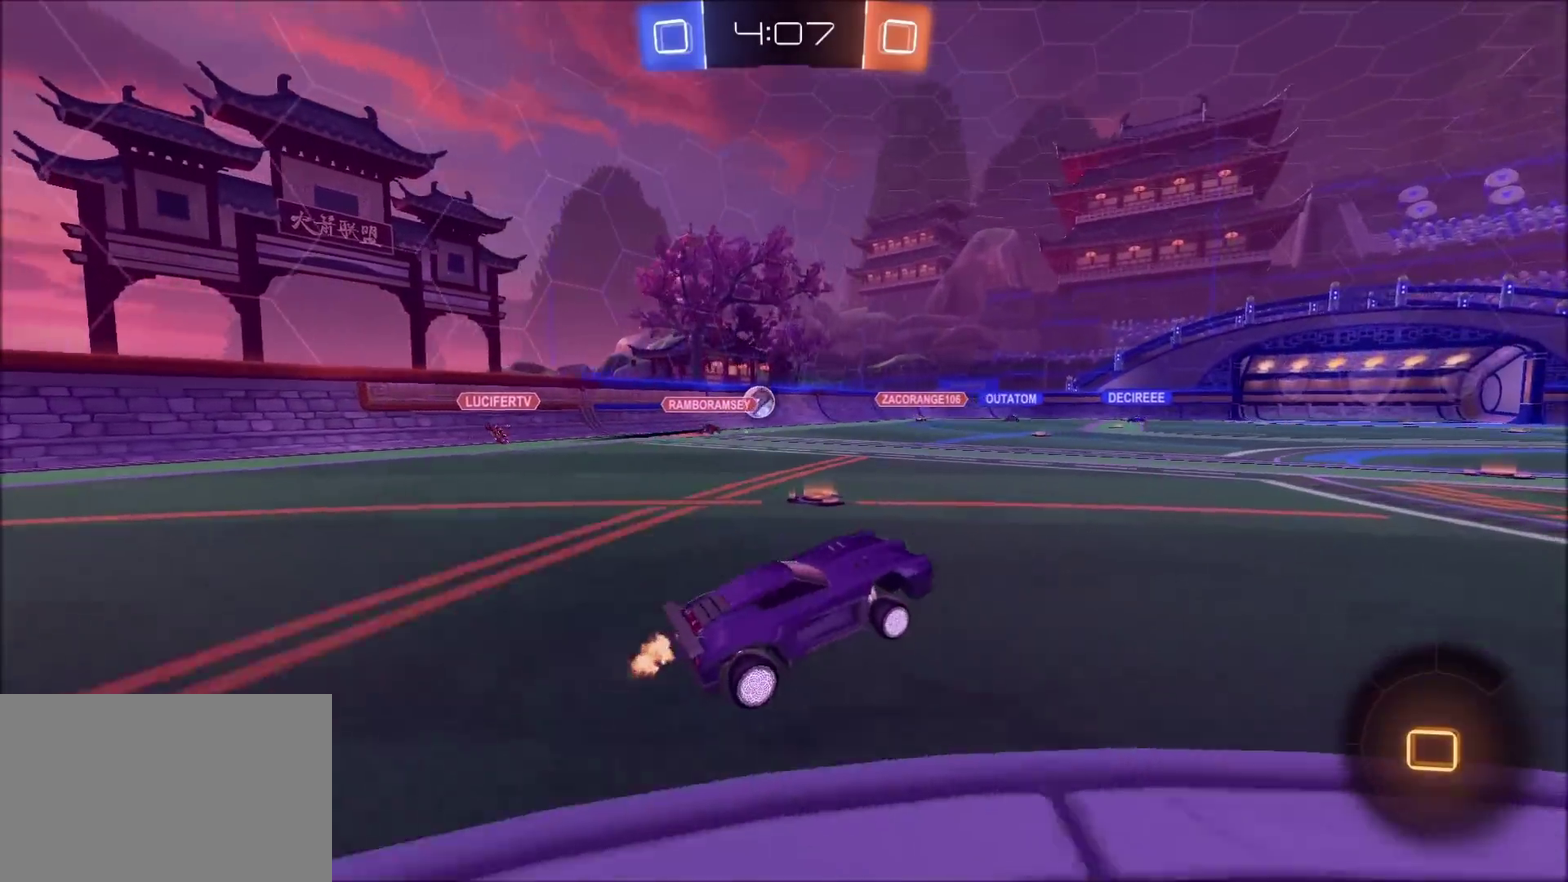
{"buttons": ["L1", "R2"], "left_stick": "up-left", "right_stick": "center", "events": [[83, "left_stick", "up-right"], [200, "CROSS", "down"], [233, "left_stick", "up-left"], [250, "L1", "down"], [467, "CROSS", "up"]]}
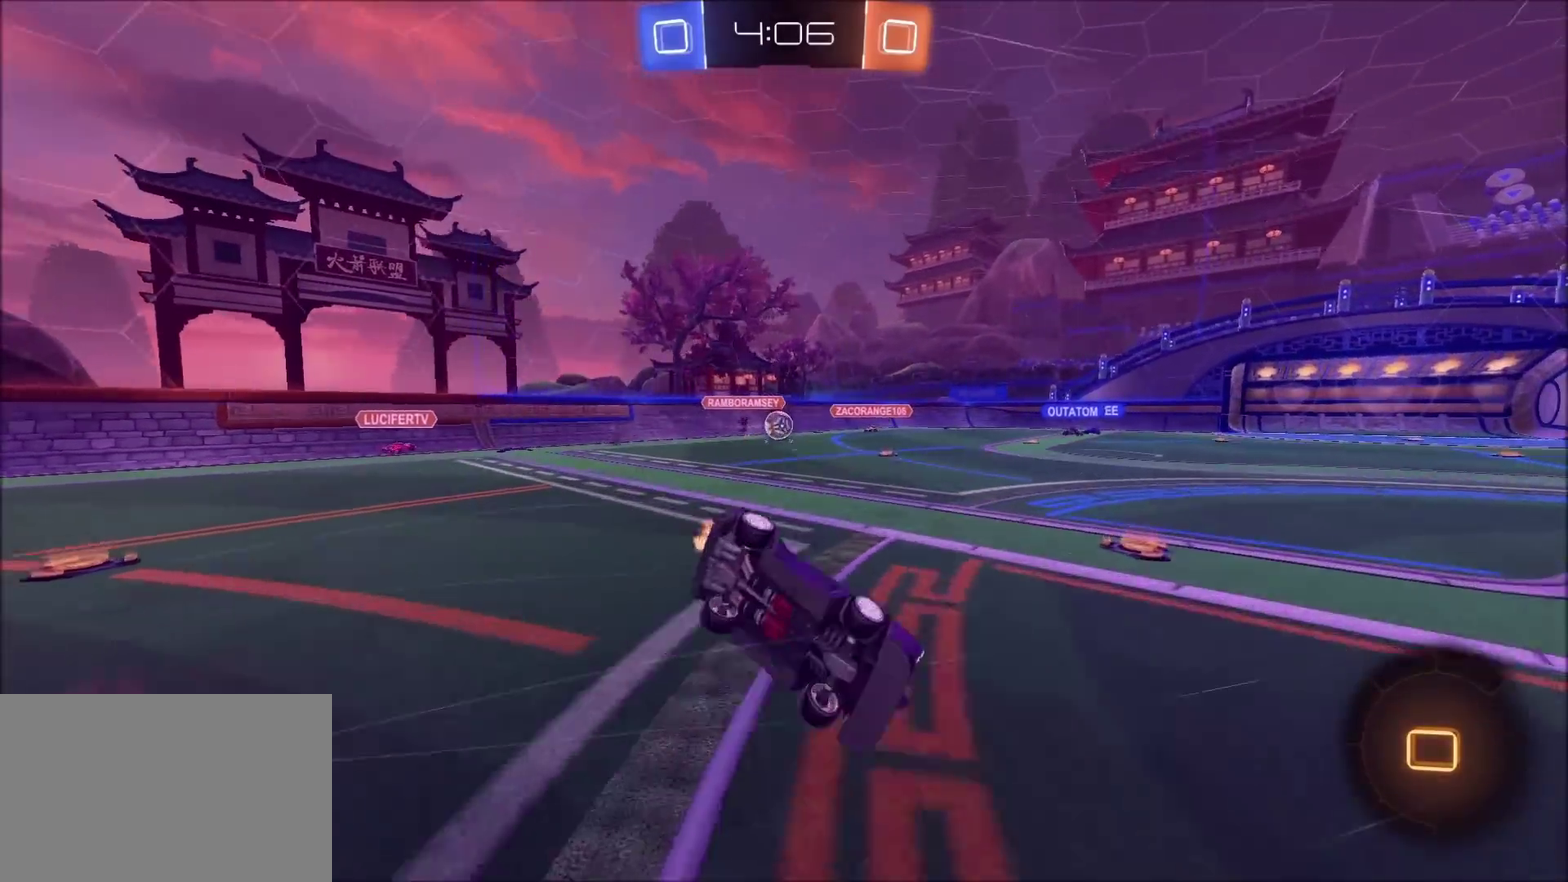
{"buttons": ["R2"], "left_stick": "center", "right_stick": "center", "events": [[67, "L1", "up"], [500, "left_stick", "center"]]}
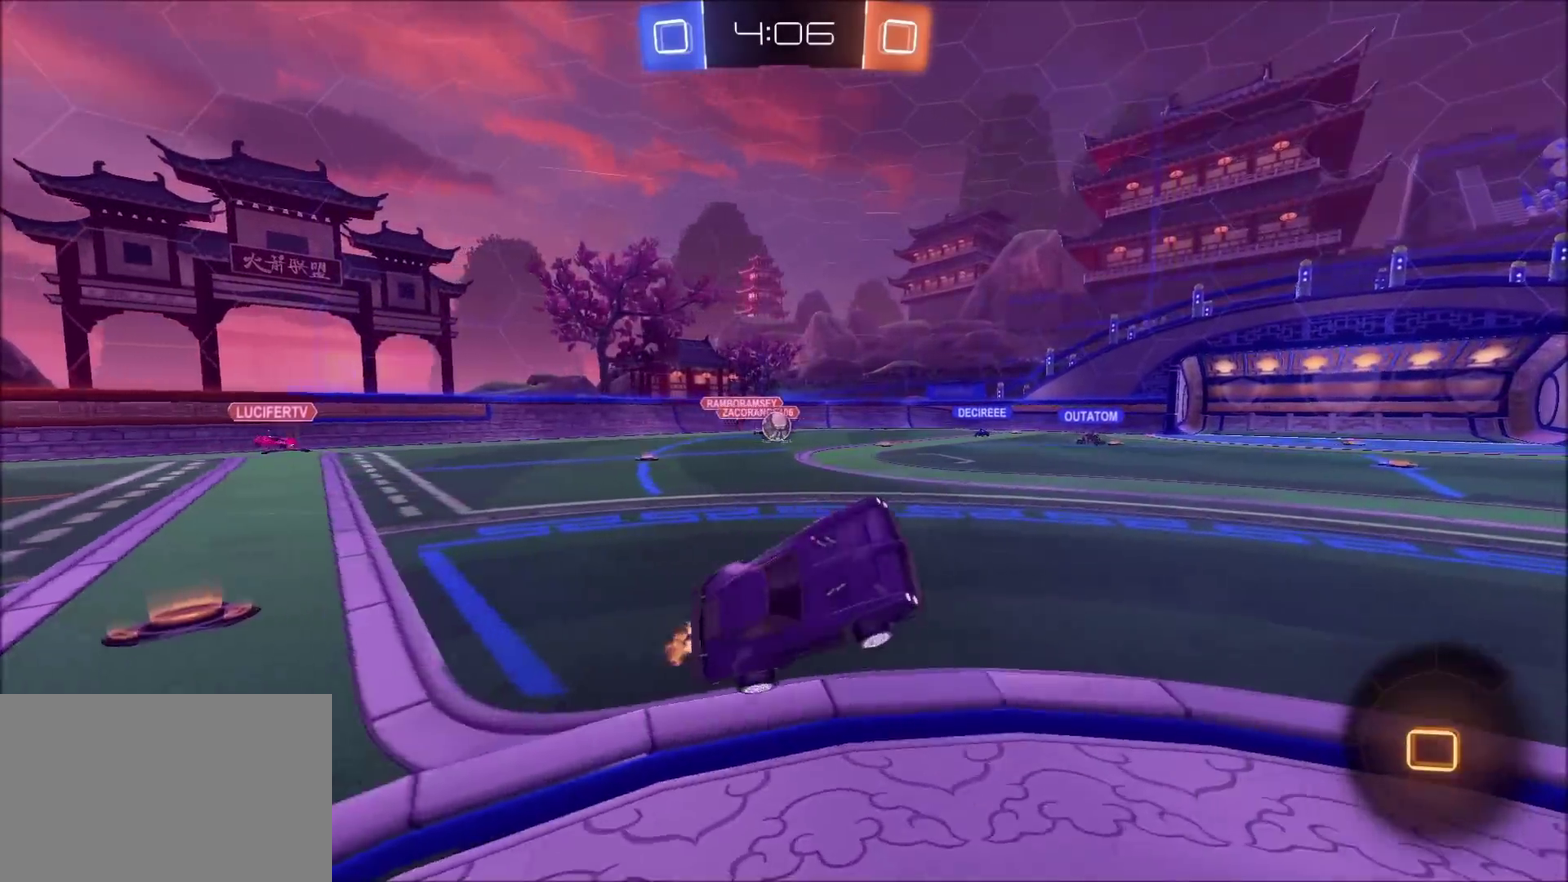
{"buttons": ["R2"], "left_stick": "up-right", "right_stick": "center", "events": [[100, "left_stick", "left"], [200, "left_stick", "center"], [433, "left_stick", "up-right"]]}
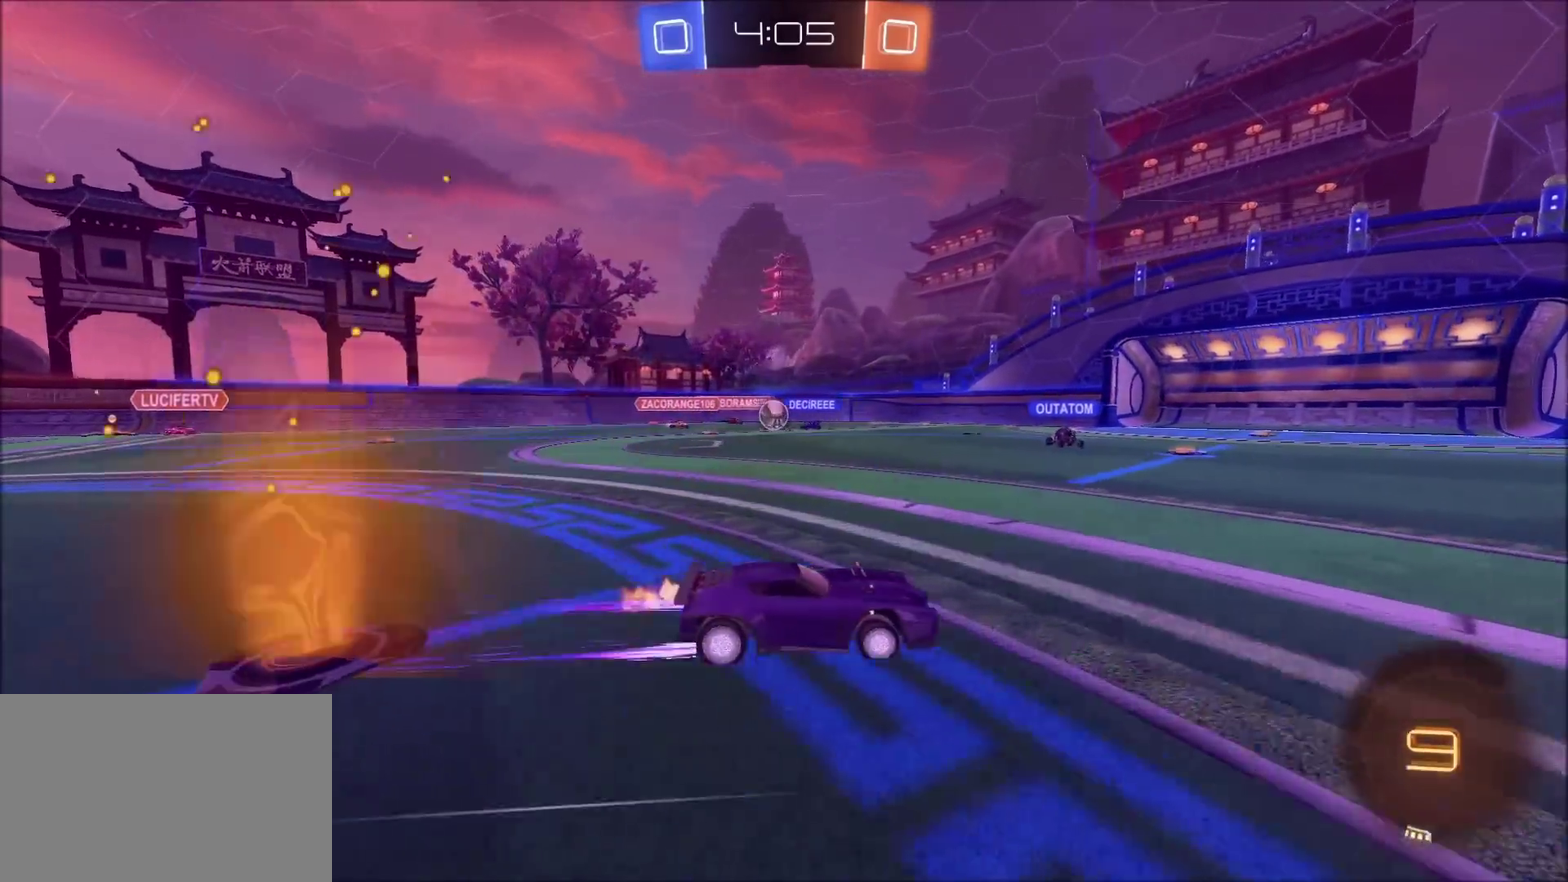
{"buttons": ["CIRCLE", "TRIANGLE", "R2"], "left_stick": "center", "right_stick": "center", "events": [[117, "left_stick", "center"], [450, "TRIANGLE", "down"], [483, "CIRCLE", "down"]]}
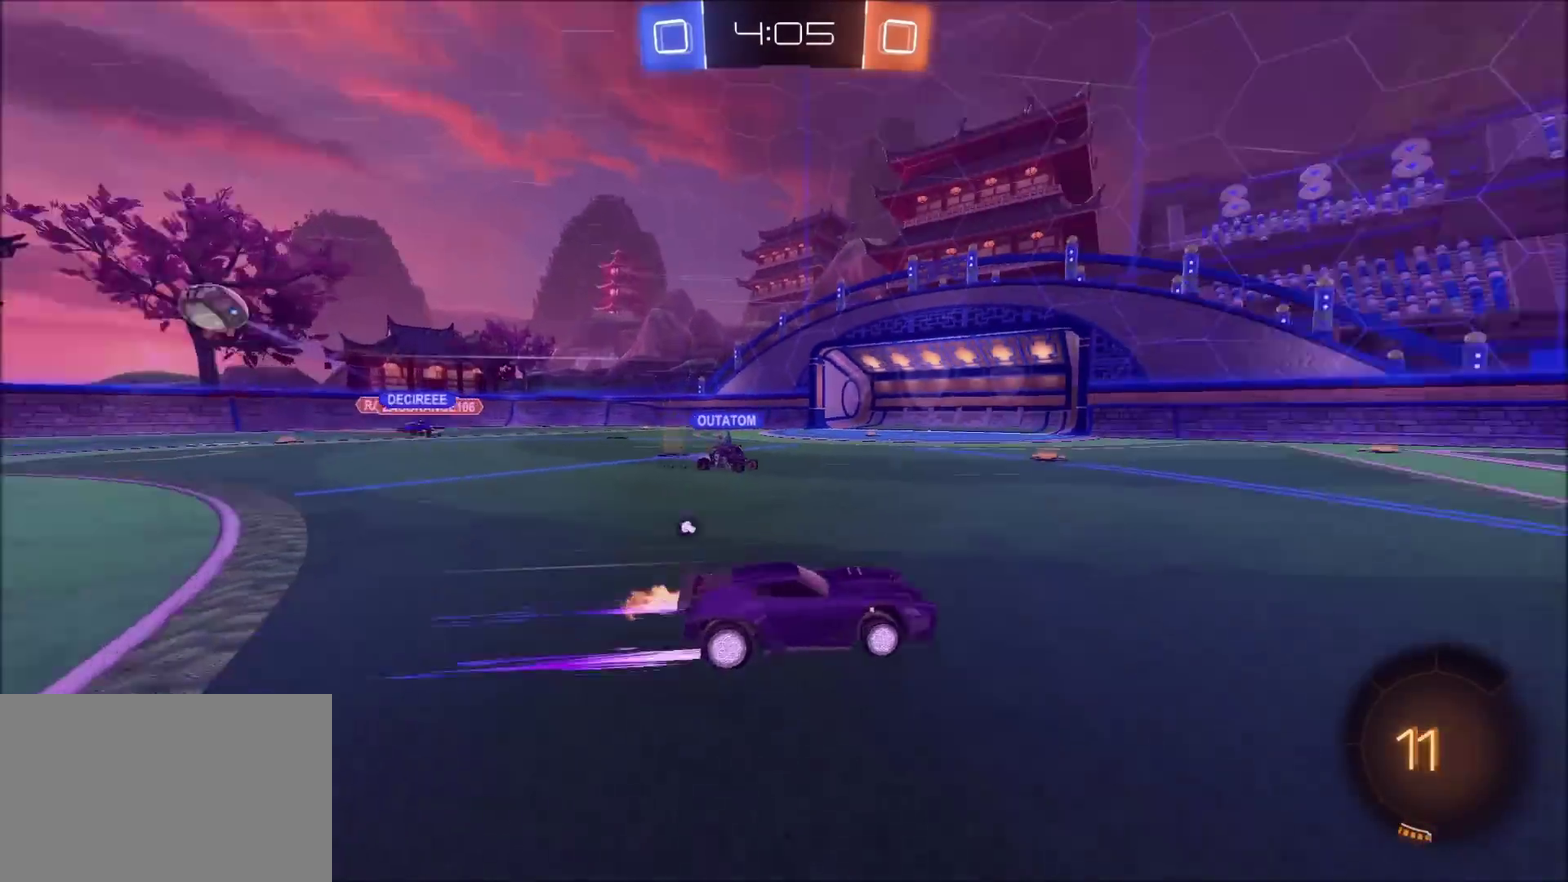
{"buttons": ["R2"], "left_stick": "left", "right_stick": "center", "events": [[67, "TRIANGLE", "up"], [150, "CIRCLE", "up"], [417, "left_stick", "left"]]}
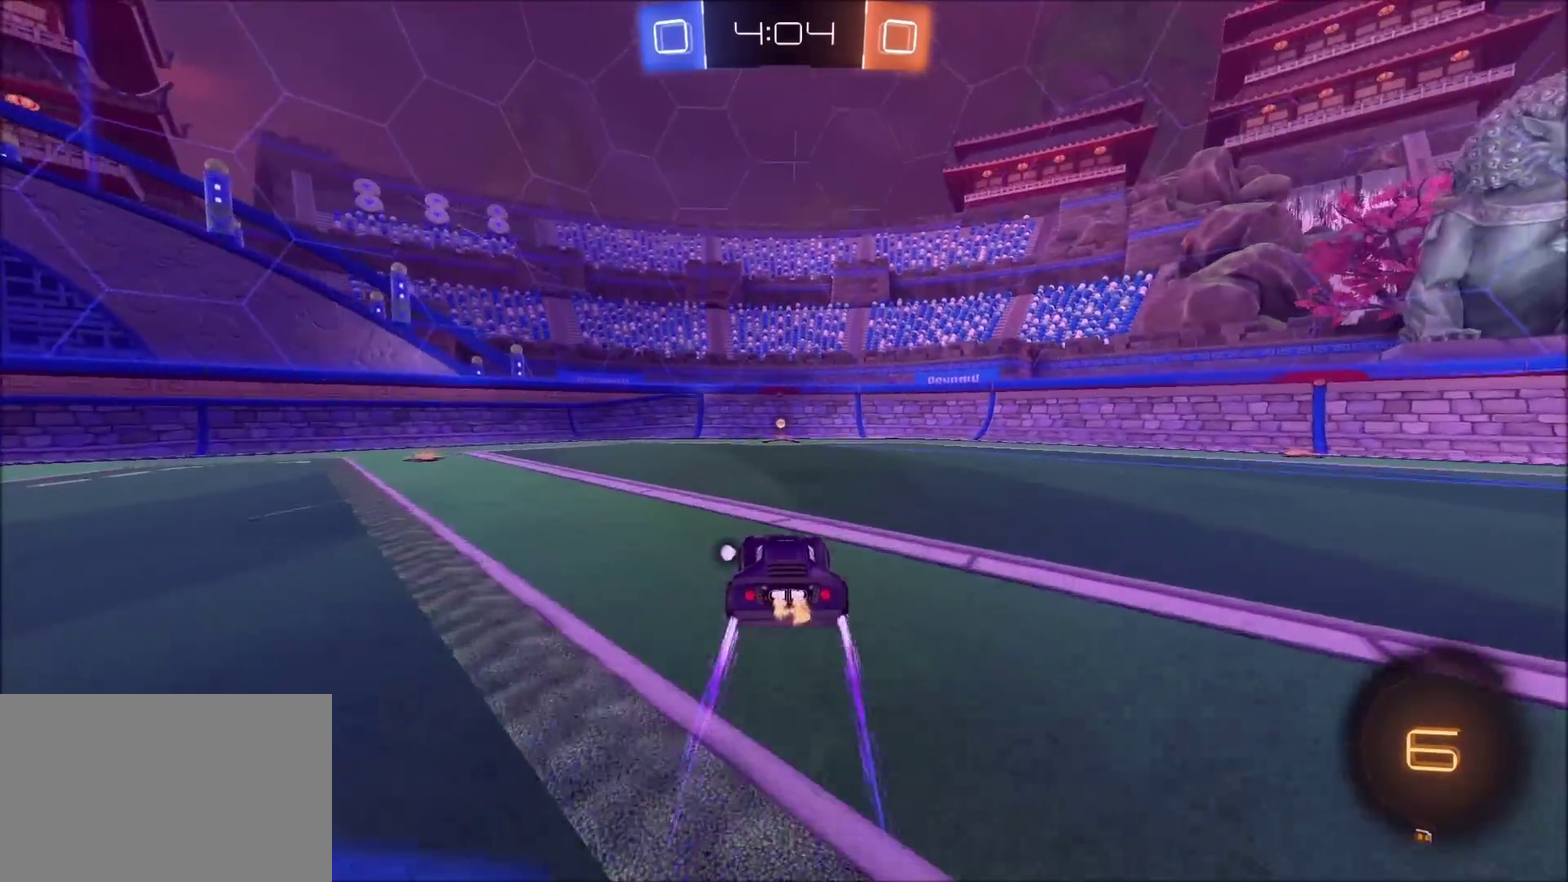
{"buttons": ["R2"], "left_stick": "right", "right_stick": "center", "events": [[17, "left_stick", "center"], [117, "TRIANGLE", "down"], [217, "TRIANGLE", "up"], [483, "left_stick", "right"]]}
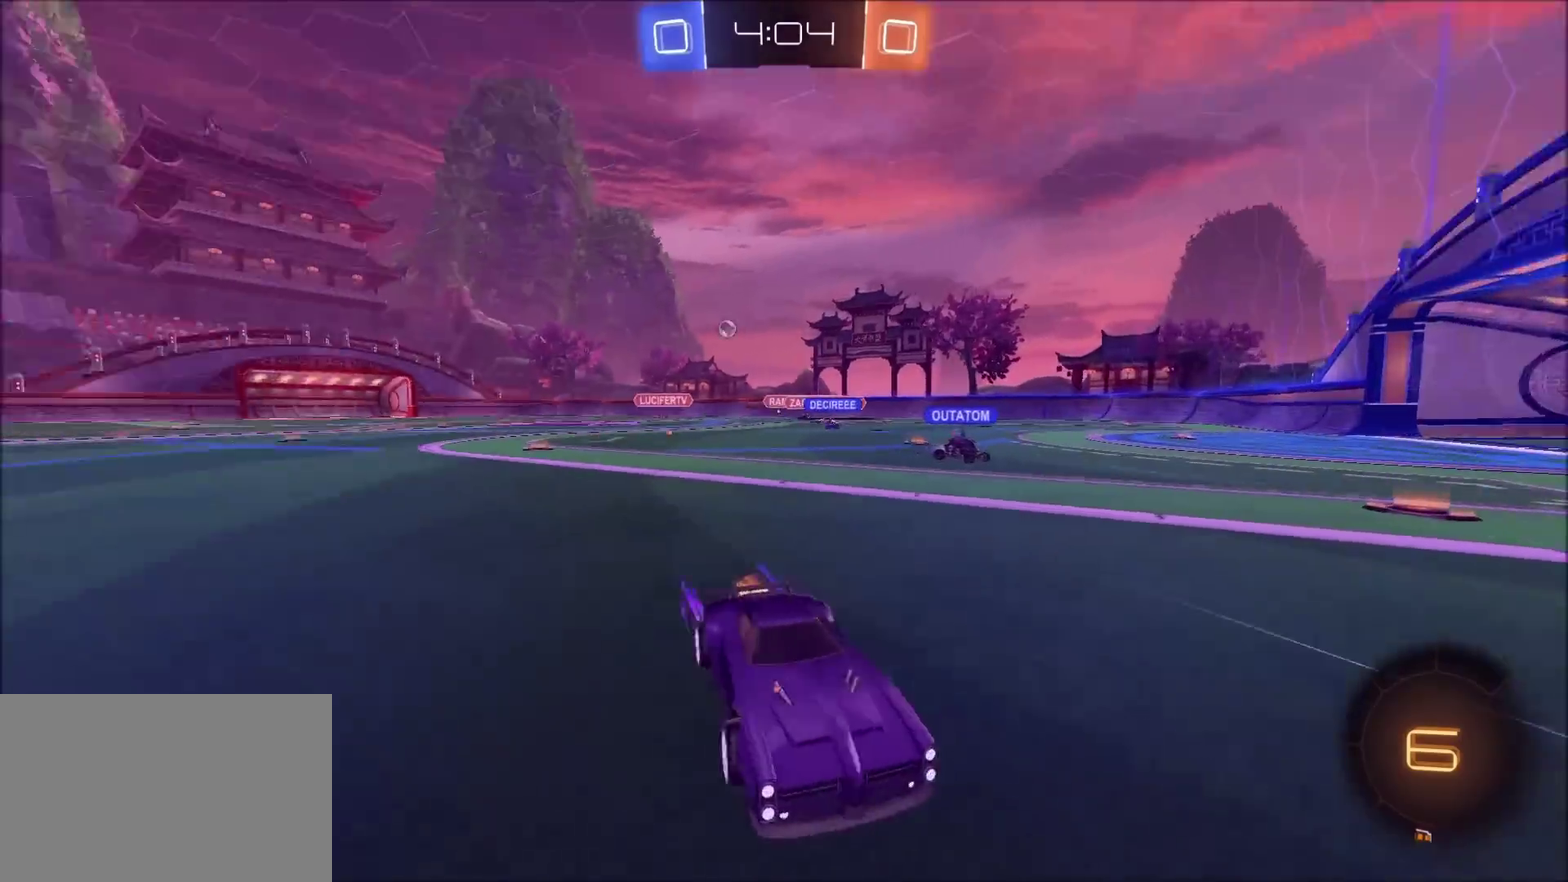
{"buttons": ["R2"], "left_stick": "right", "right_stick": "center", "events": [[17, "L1", "down"], [167, "L1", "up"]]}
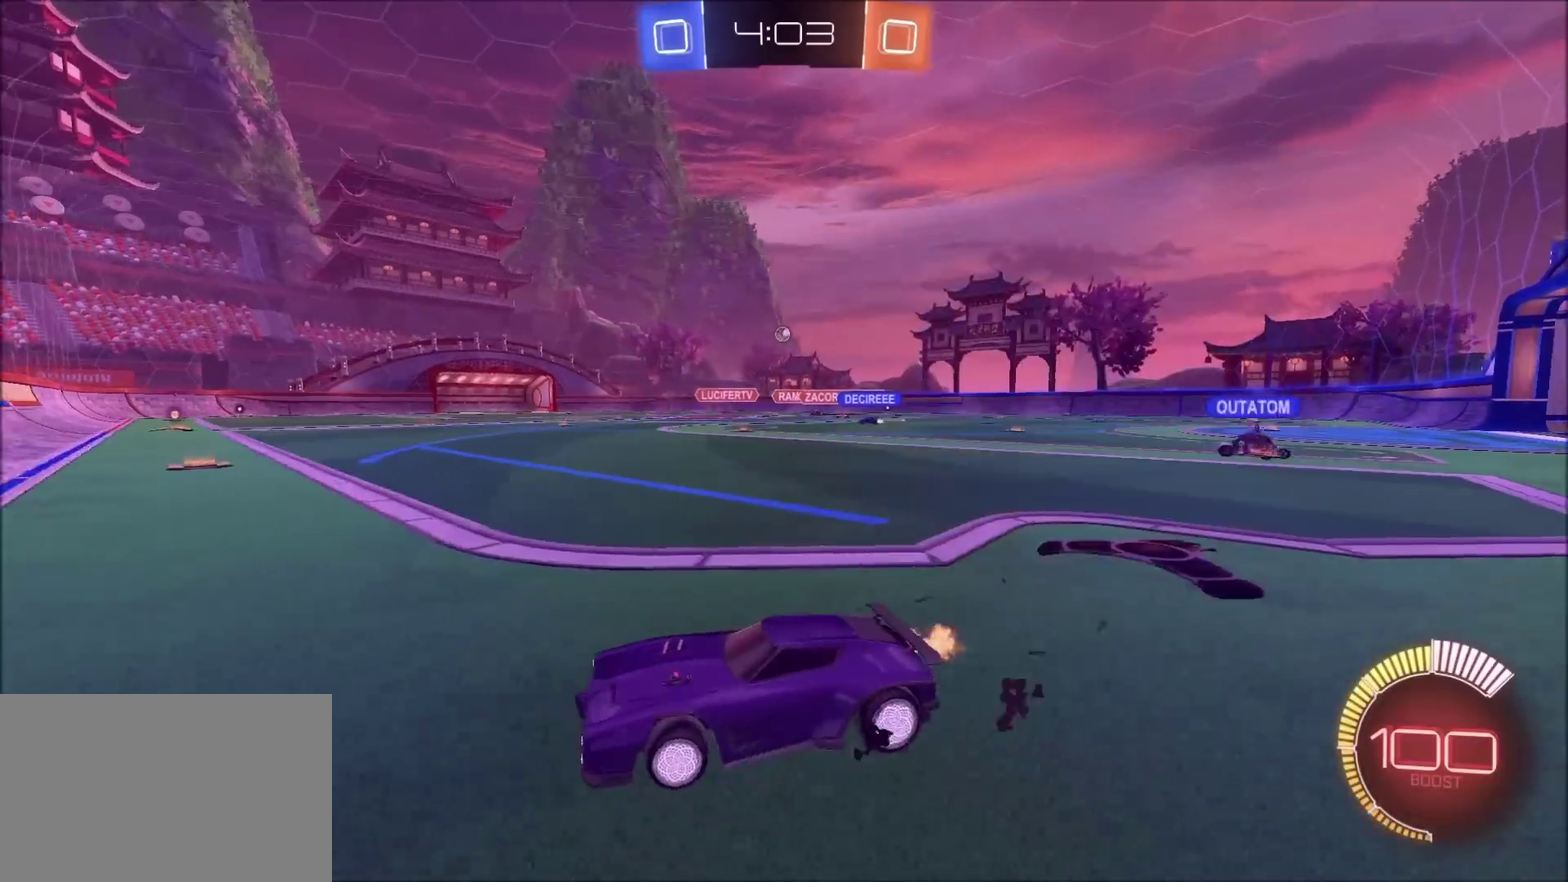
{"buttons": ["R2"], "left_stick": "up-right", "right_stick": "center", "events": [[233, "left_stick", "up-right"]]}
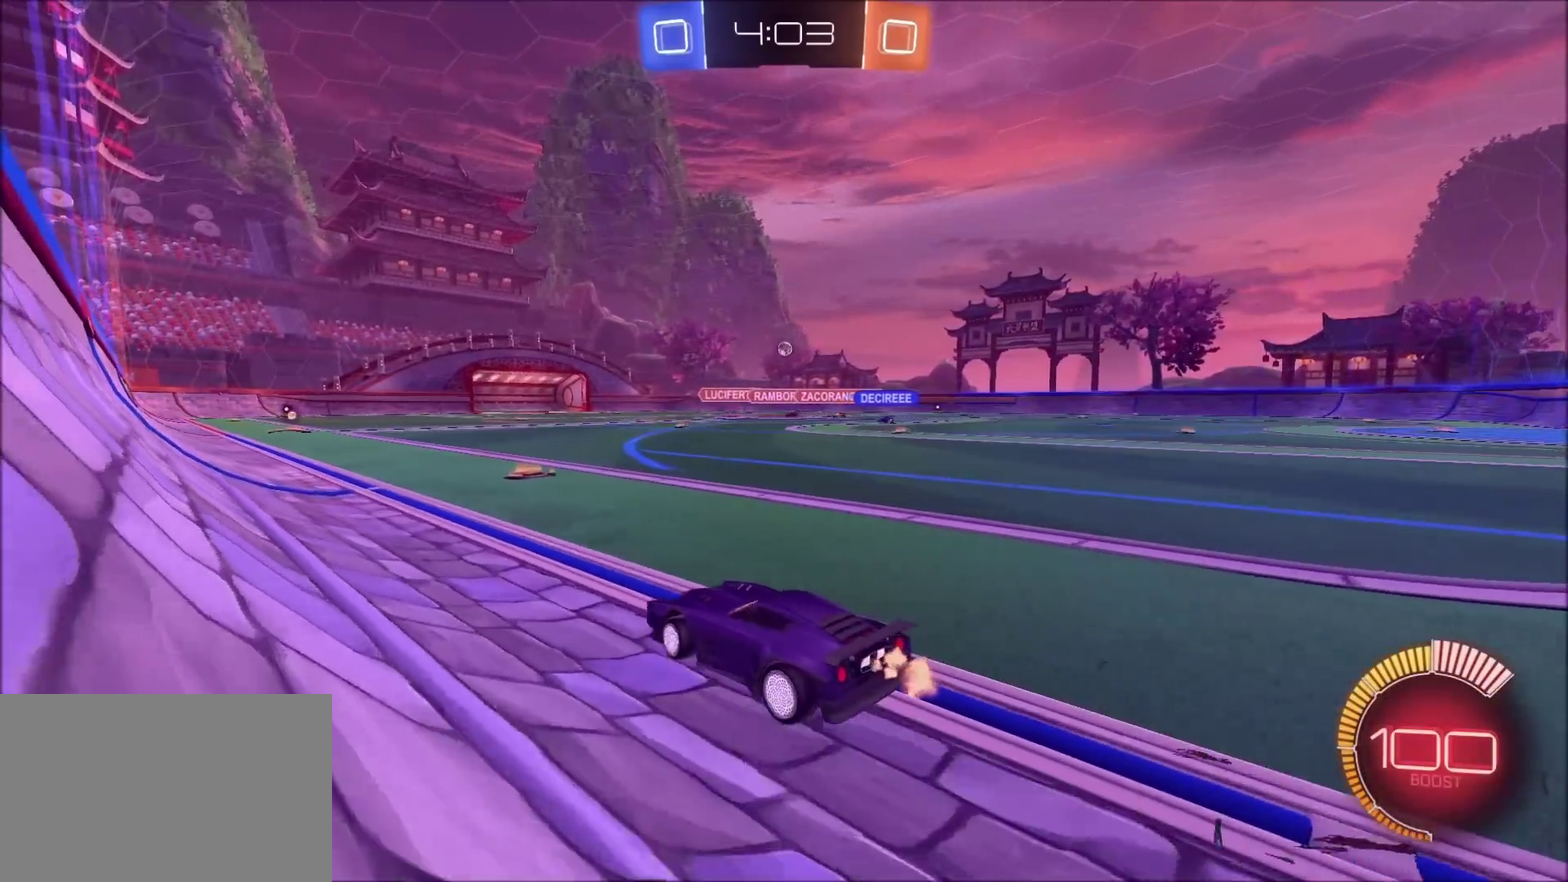
{"buttons": ["CIRCLE", "R2"], "left_stick": "up-right", "right_stick": "center", "events": [[217, "CIRCLE", "down"], [283, "left_stick", "center"], [483, "left_stick", "up-right"]]}
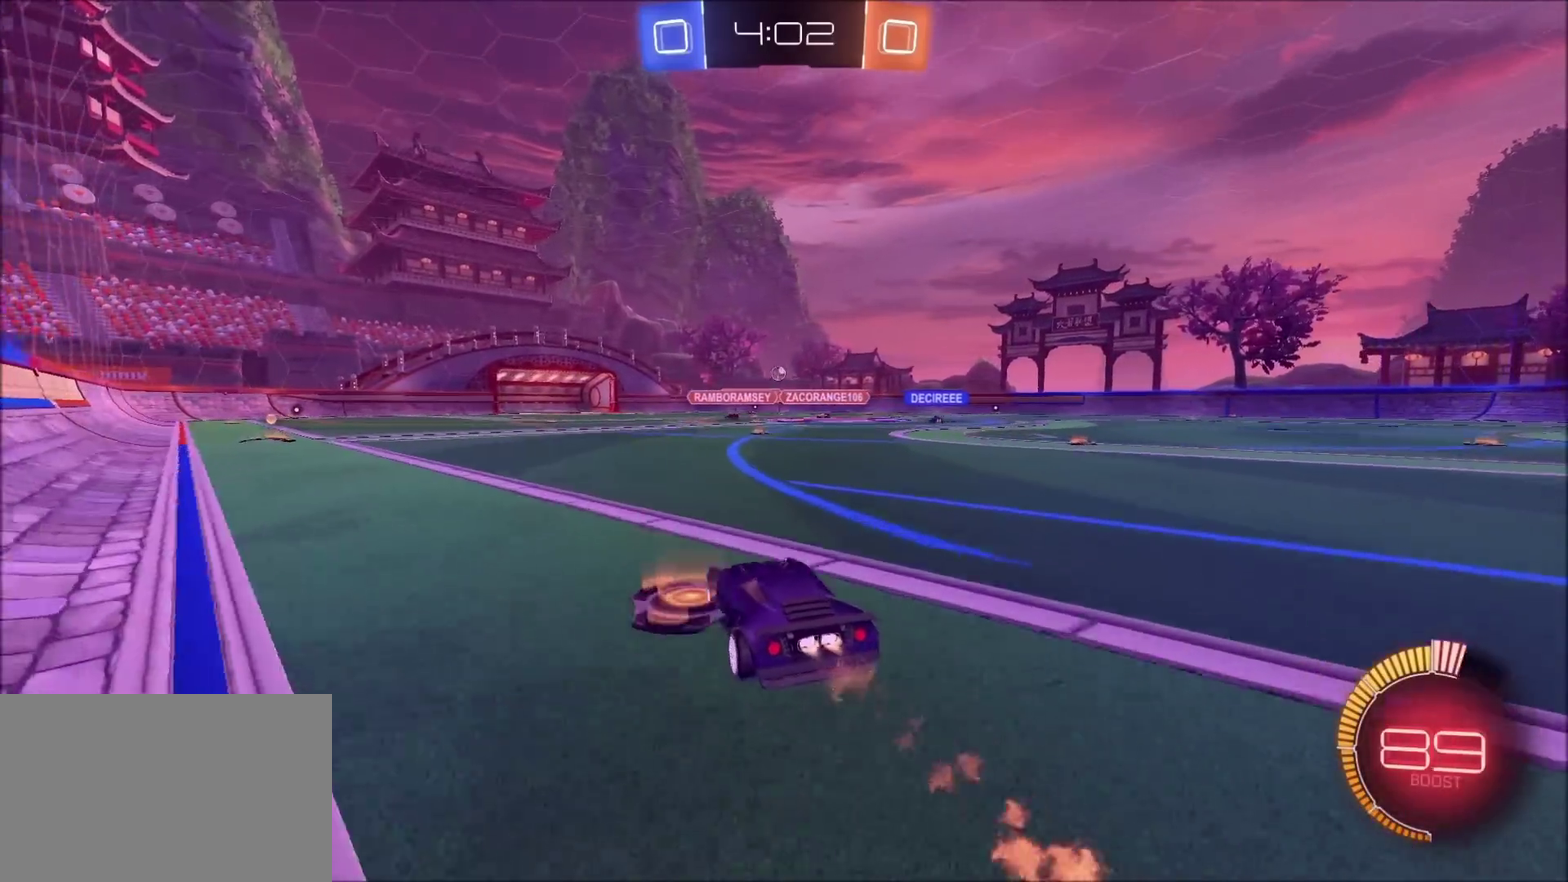
{"buttons": ["CIRCLE", "R2"], "left_stick": "center", "right_stick": "center", "events": [[33, "CIRCLE", "up"], [83, "left_stick", "center"], [217, "left_stick", "up-right"], [333, "CIRCLE", "down"], [367, "left_stick", "center"]]}
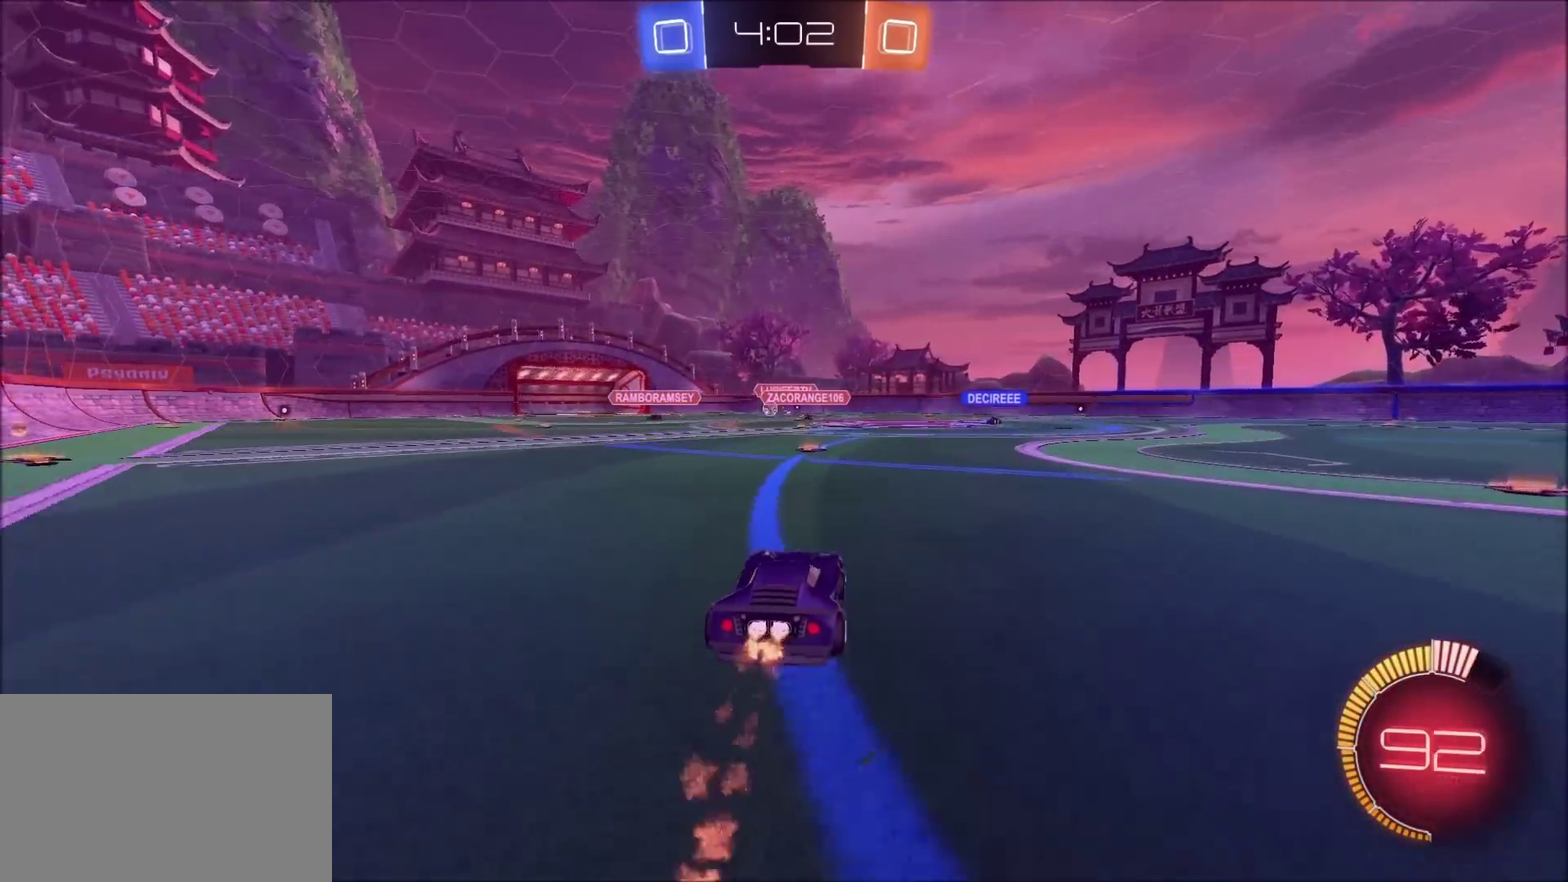
{"buttons": ["R2"], "left_stick": "left", "right_stick": "center", "events": [[17, "left_stick", "left"], [100, "left_stick", "center"], [117, "CIRCLE", "up"], [417, "left_stick", "left"]]}
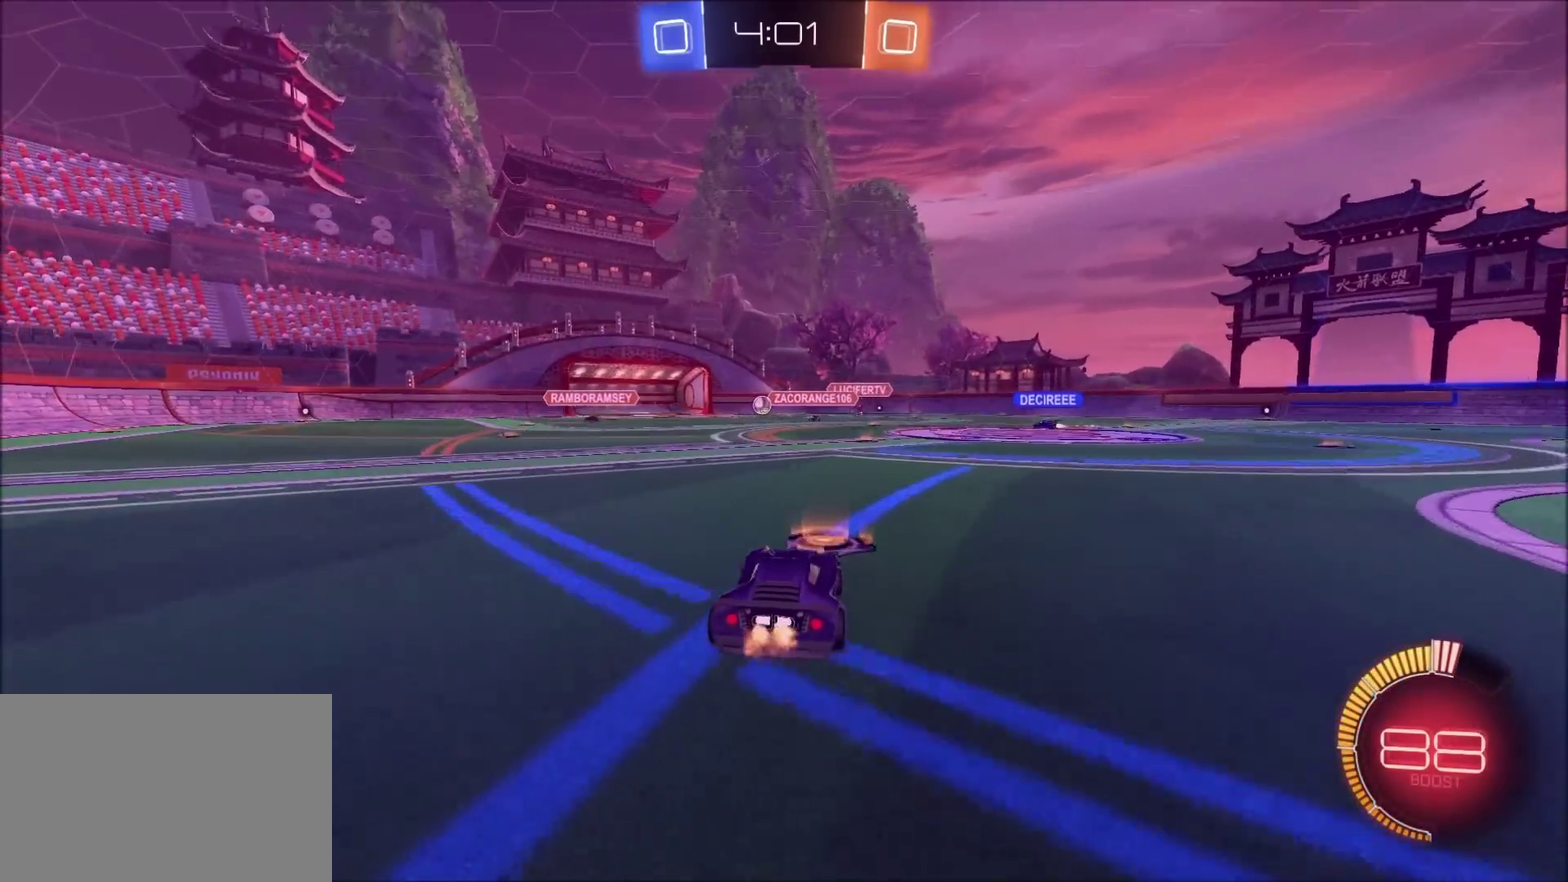
{"buttons": ["R2"], "left_stick": "left", "right_stick": "center", "events": [[33, "left_stick", "center"], [100, "left_stick", "left"]]}
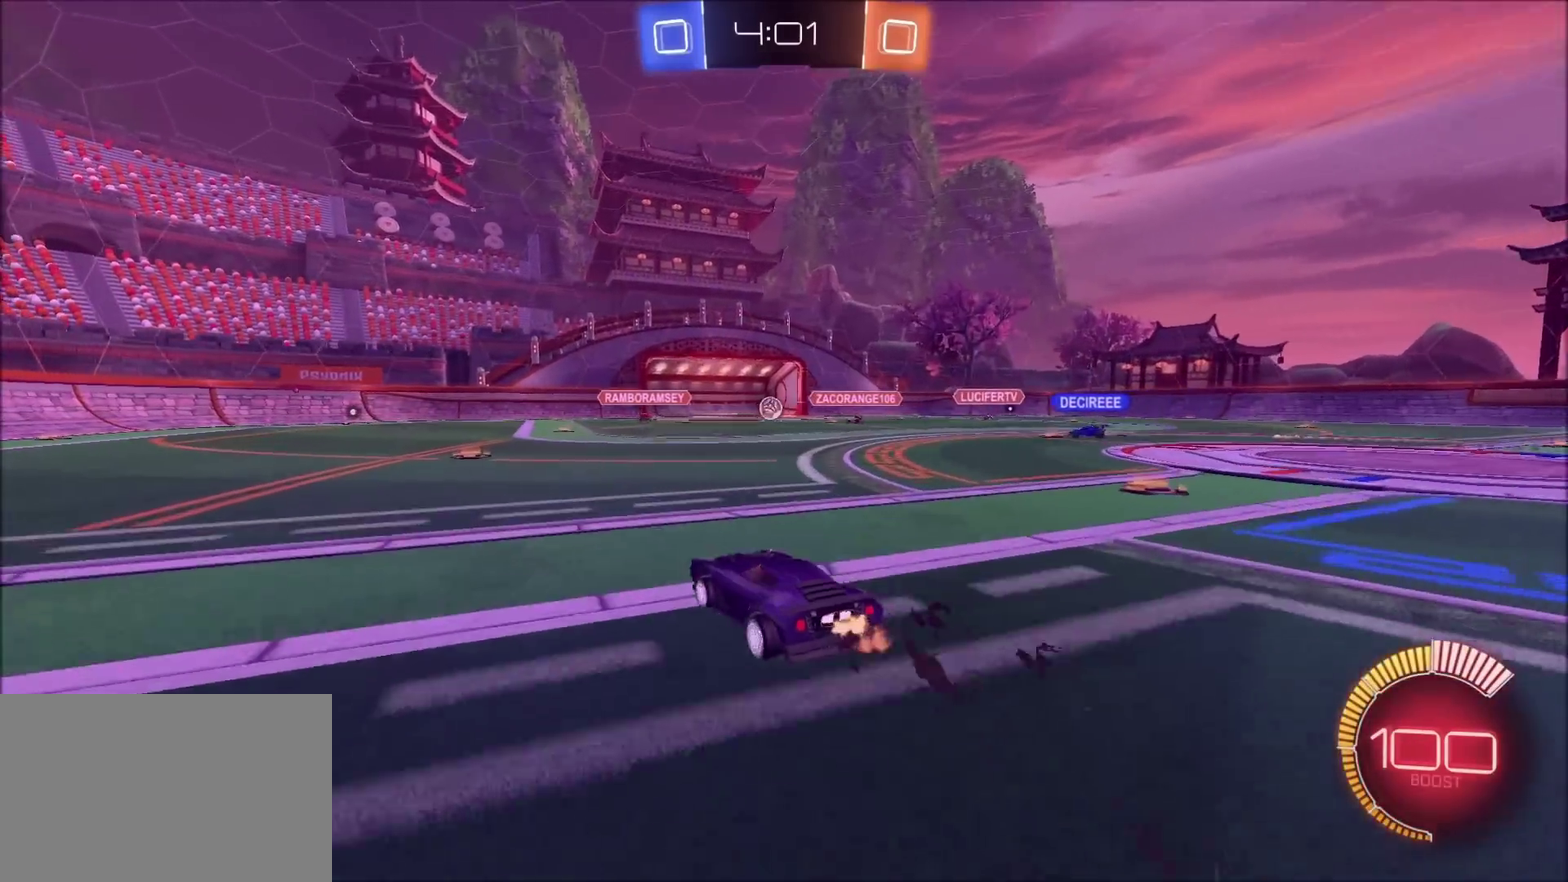
{"buttons": [], "left_stick": "center", "right_stick": "center", "events": [[100, "left_stick", "center"], [117, "R2", "up"], [217, "left_stick", "up-right"], [483, "left_stick", "center"]]}
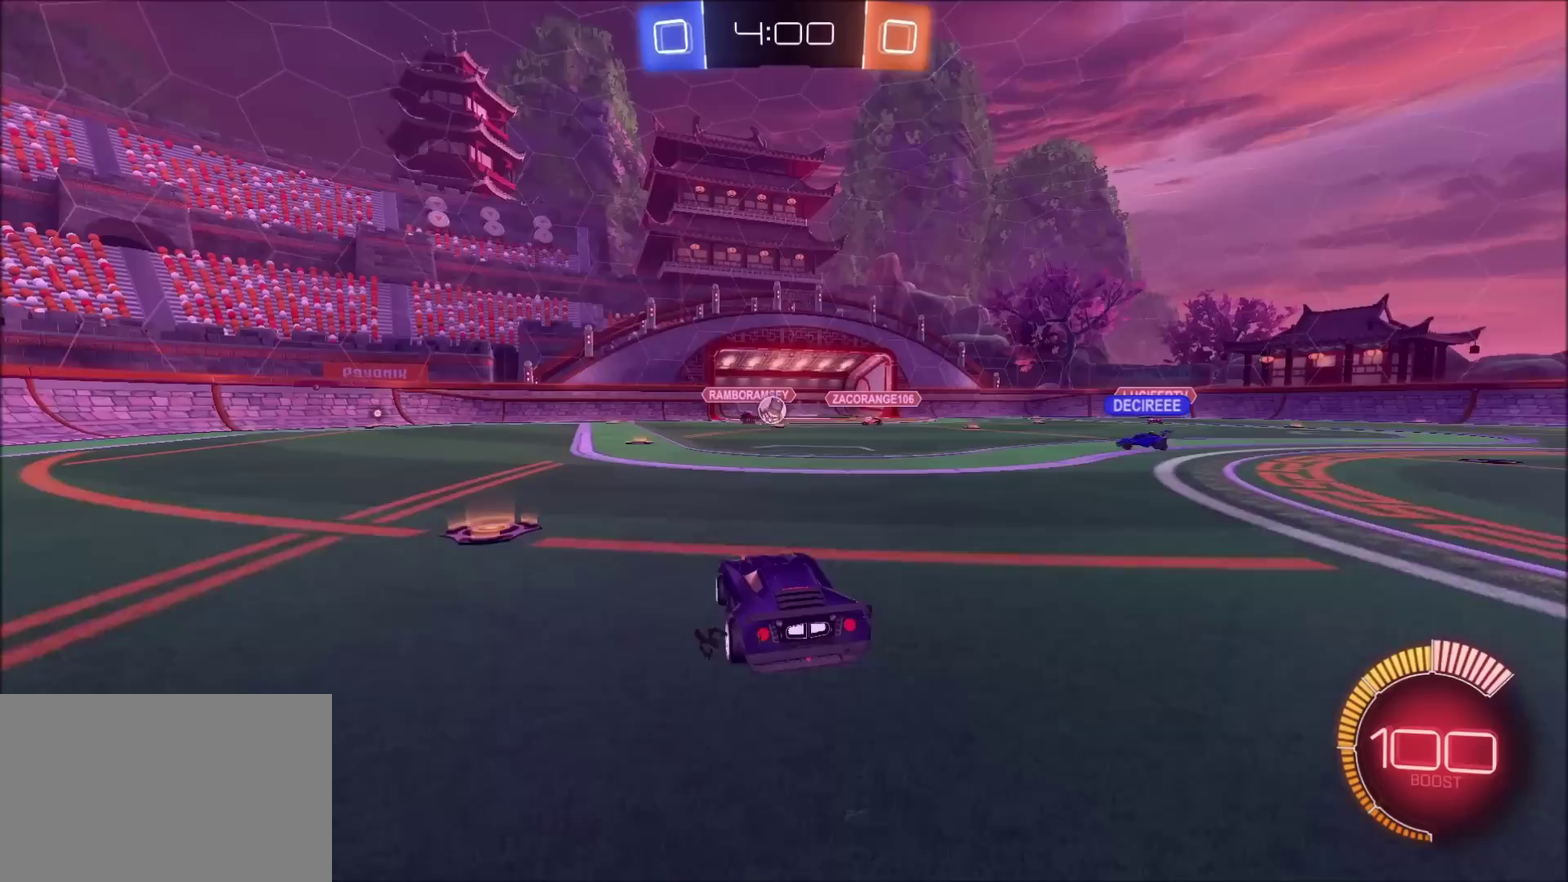
{"buttons": ["L2"], "left_stick": "up-right", "right_stick": "center", "events": [[167, "left_stick", "left"], [400, "R2", "down"], [400, "left_stick", "up-right"], [450, "R2", "up"], [467, "L2", "down"]]}
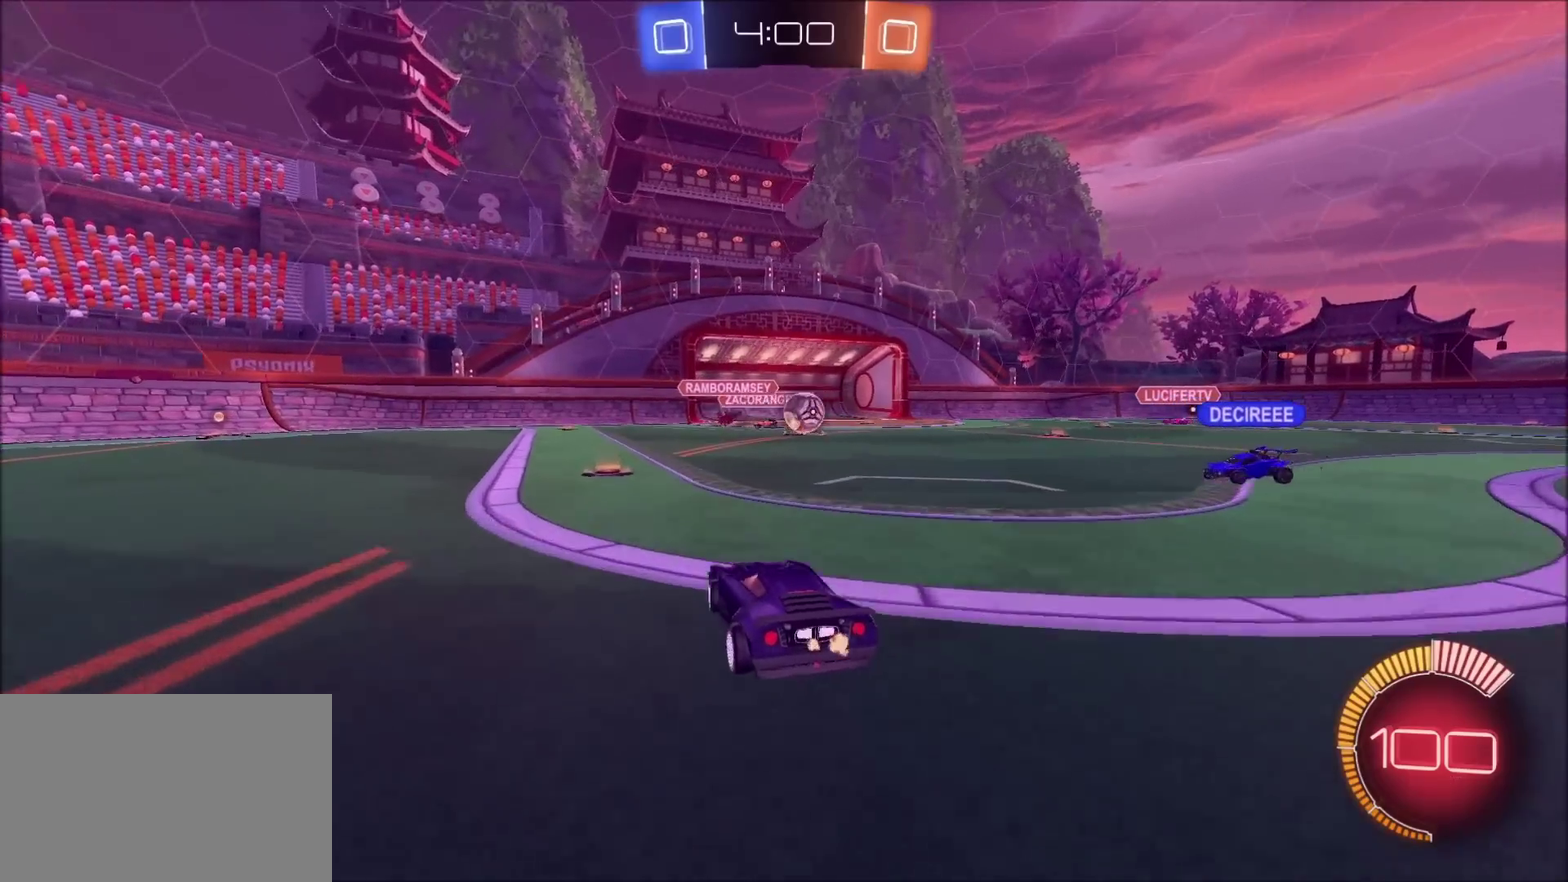
{"buttons": [], "left_stick": "center", "right_stick": "center", "events": [[283, "L2", "up"], [500, "left_stick", "center"]]}